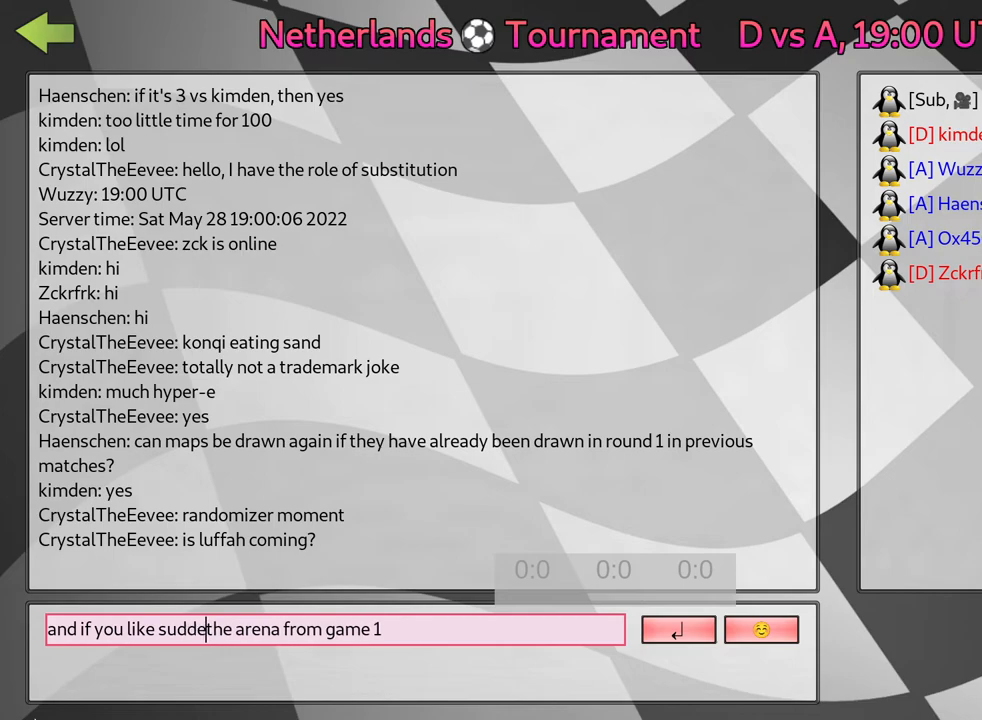
Gameplay with keyboard; each line is a JSON object with the keys held at the frame after it. "events" lists presses ("down") and releases ("up") of "down", "fire", "flag", "left", "look", "nitro", "right", "skid" and "up" between this image and that frame as [ms after this image, input, new state], when the widget could be followed in between. No other keys are recorded. Mouse input is not recorded. Key names are as the overlay labels them; some are game actions (e.g. jump) rather than physical keys.
{"keys": [], "events": []}
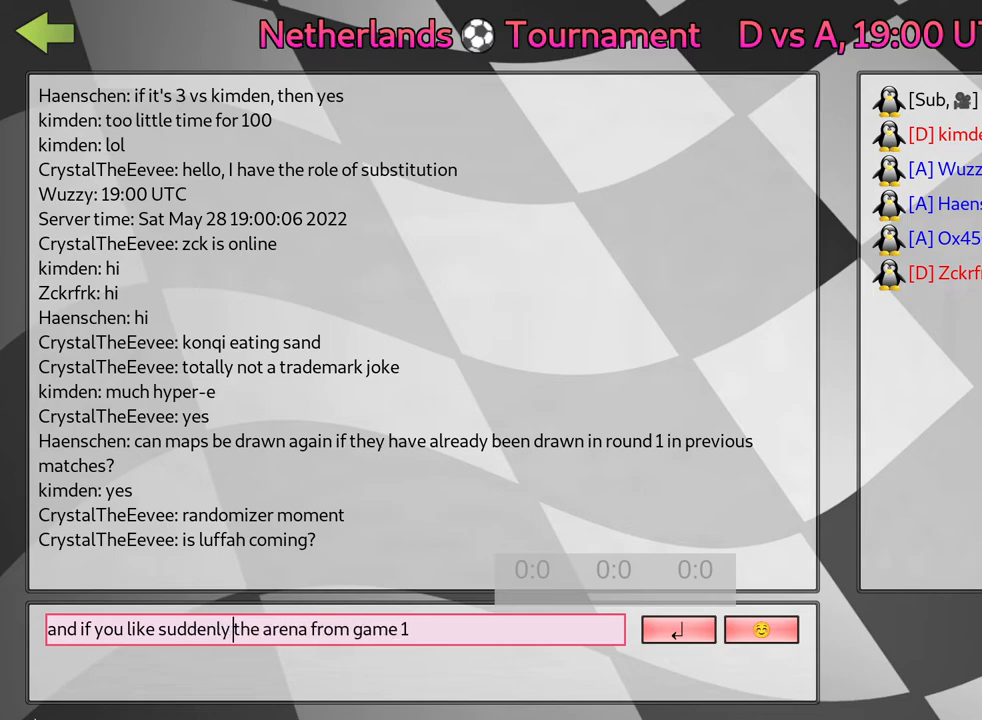
{"keys": [], "events": []}
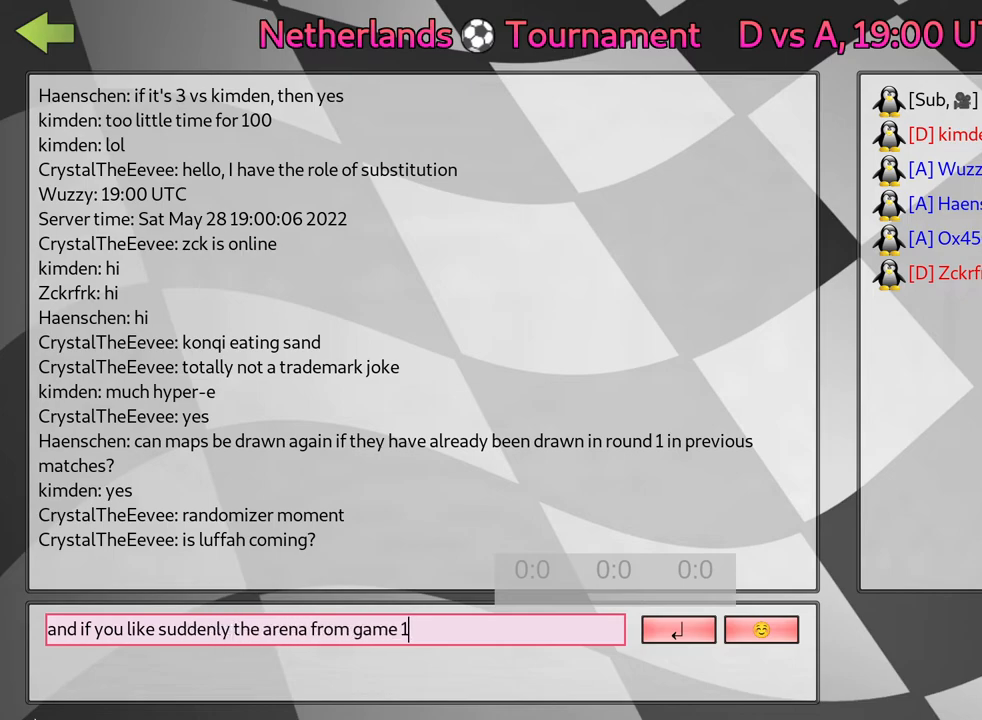
{"keys": [], "events": []}
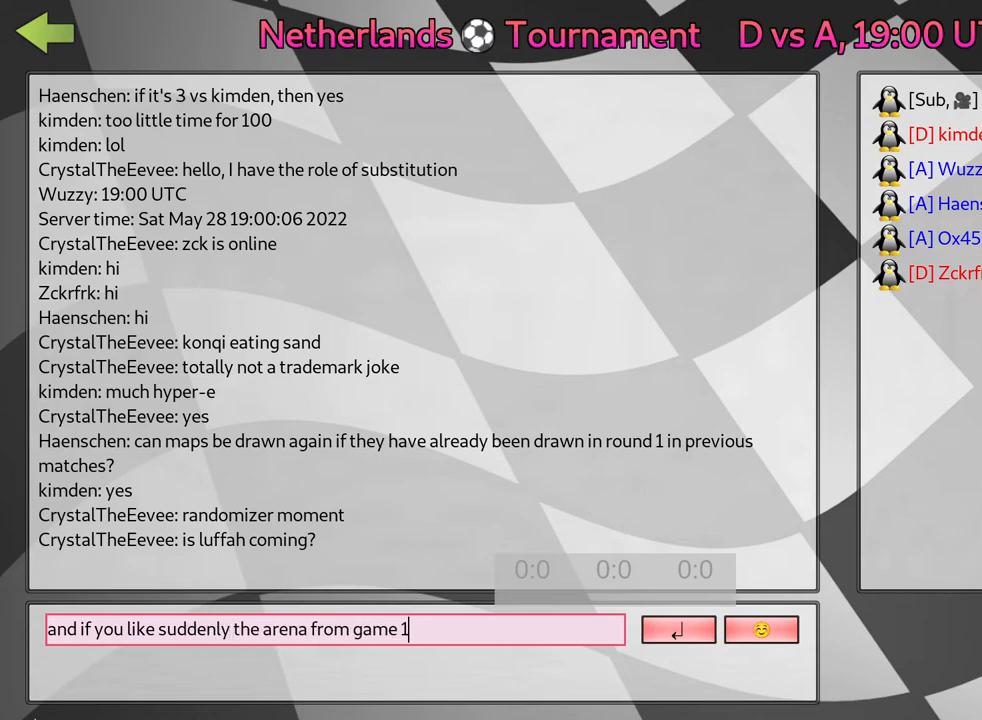
{"keys": ["left"], "events": [[133, "left", "down"]]}
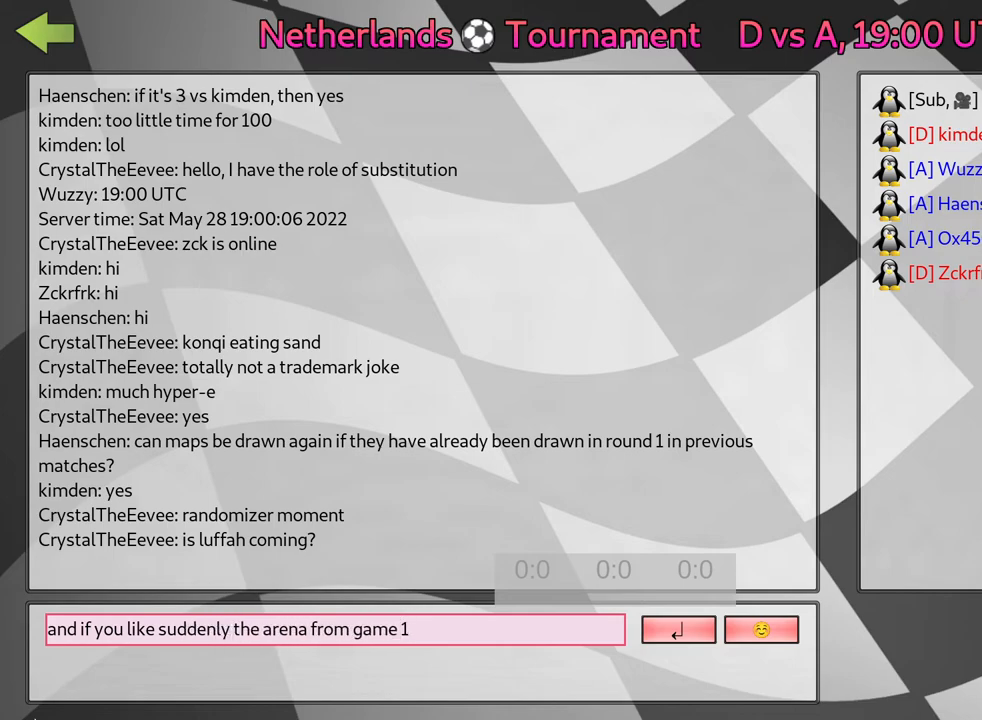
{"keys": [], "events": [[433, "left", "up"]]}
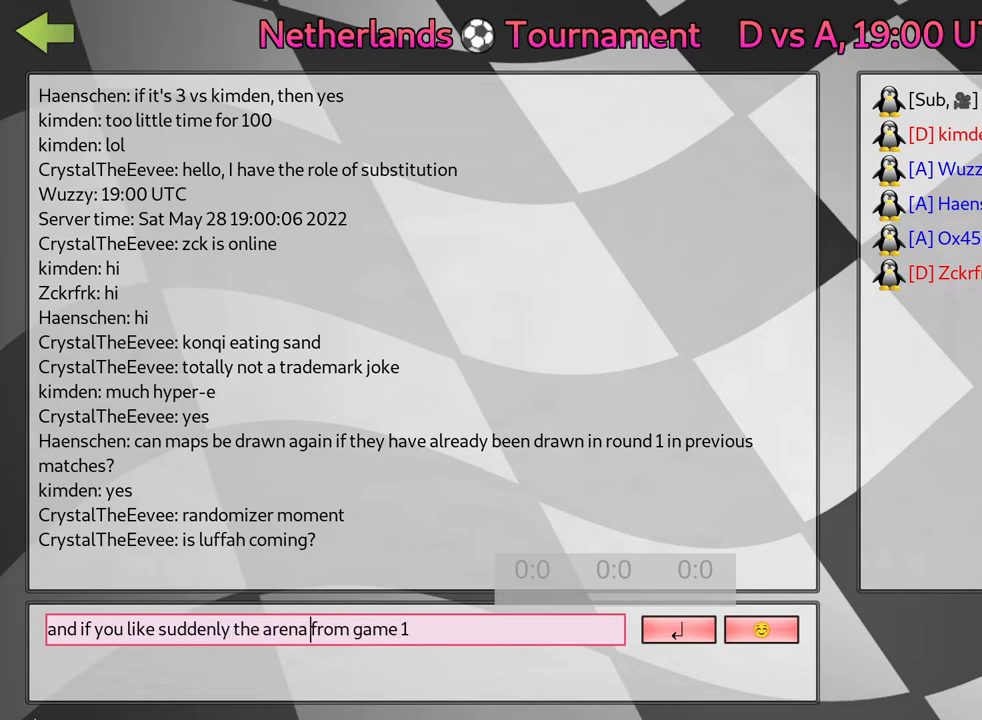
{"keys": ["left"], "events": [[267, "left", "down"]]}
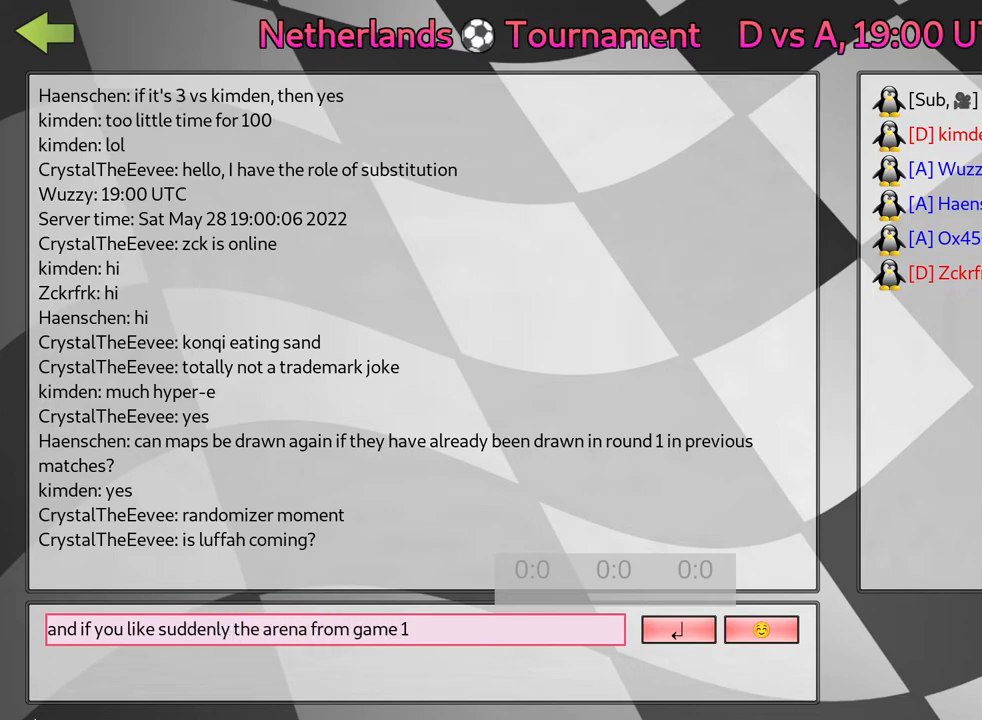
{"keys": [], "events": [[483, "left", "up"]]}
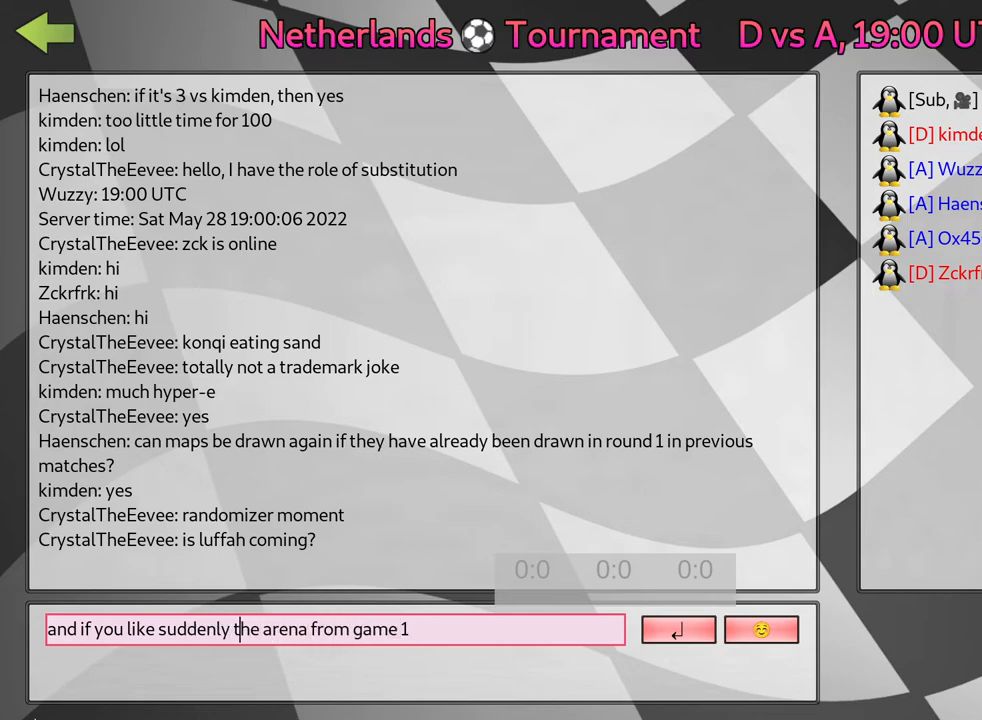
{"keys": [], "events": [[200, "left", "down"], [300, "left", "up"]]}
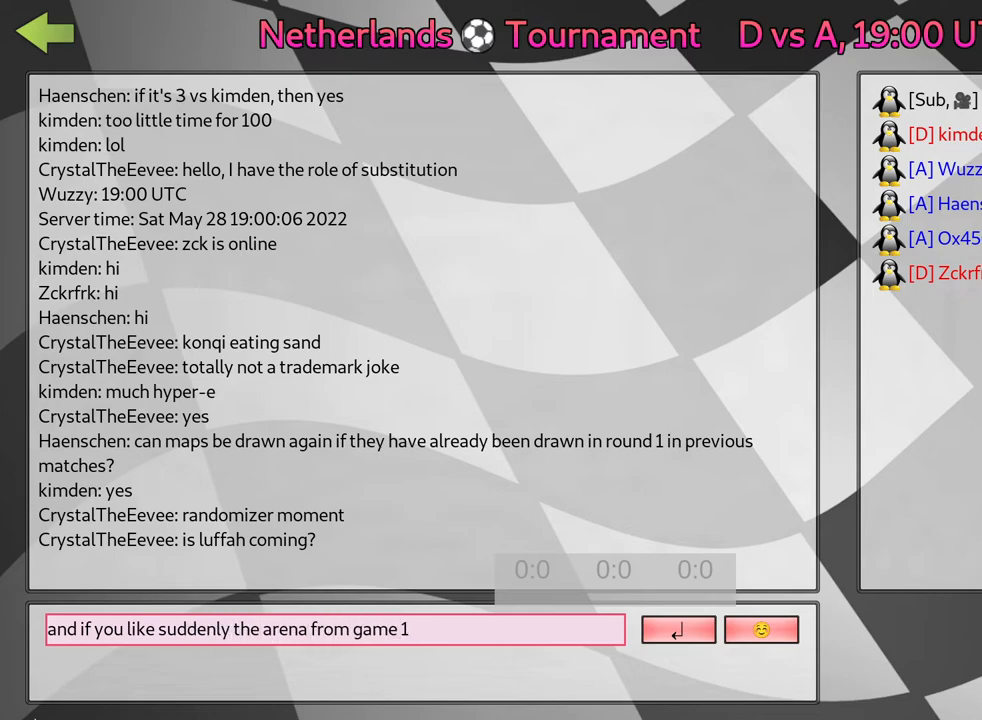
{"keys": [], "events": []}
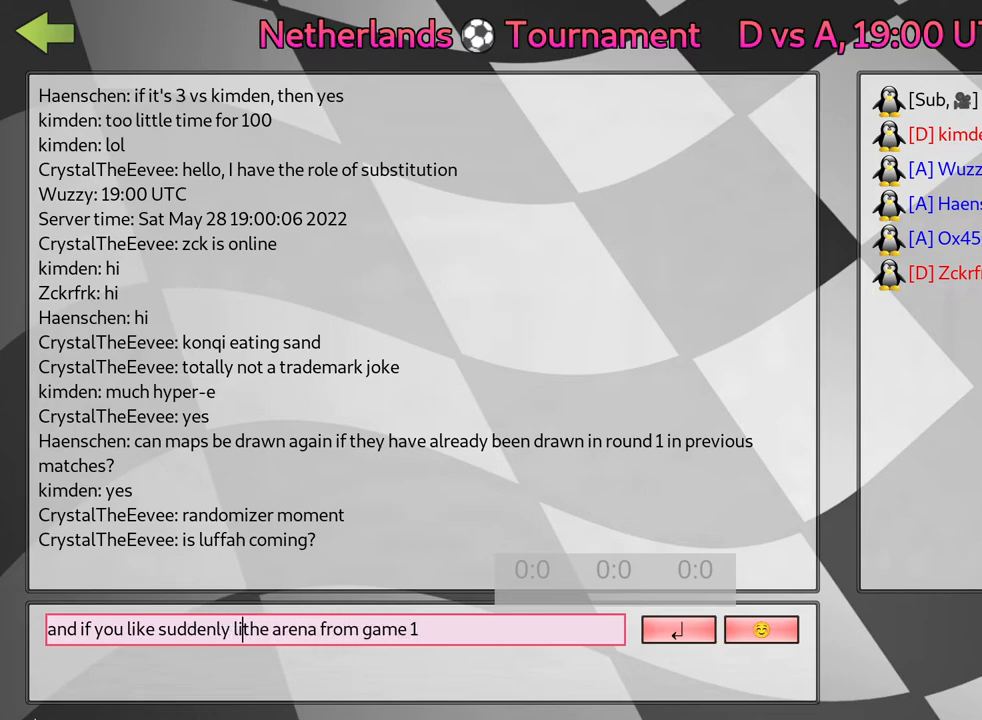
{"keys": ["left"], "events": [[450, "left", "down"]]}
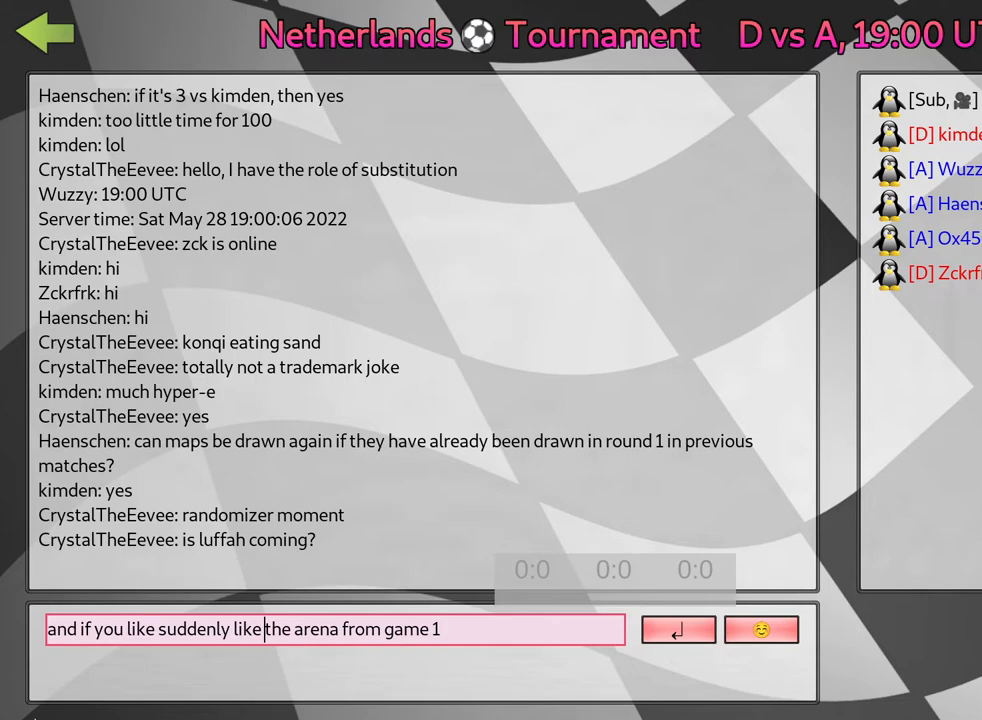
{"keys": ["left"], "events": [[83, "left", "up"], [167, "left", "down"], [283, "left", "up"], [400, "left", "down"]]}
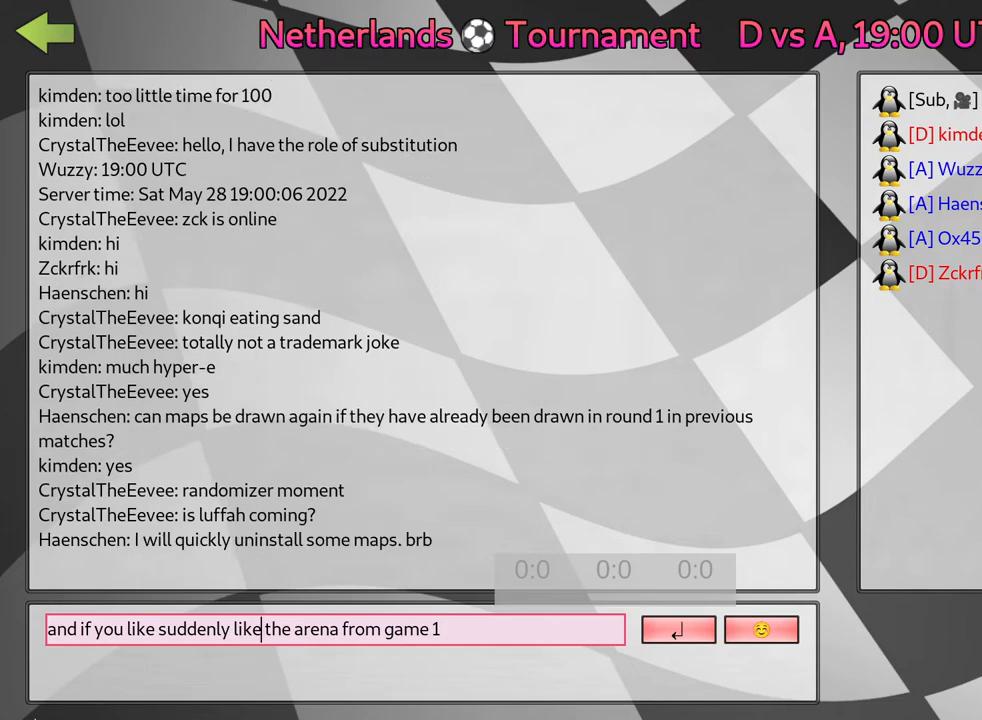
{"keys": ["left"], "events": []}
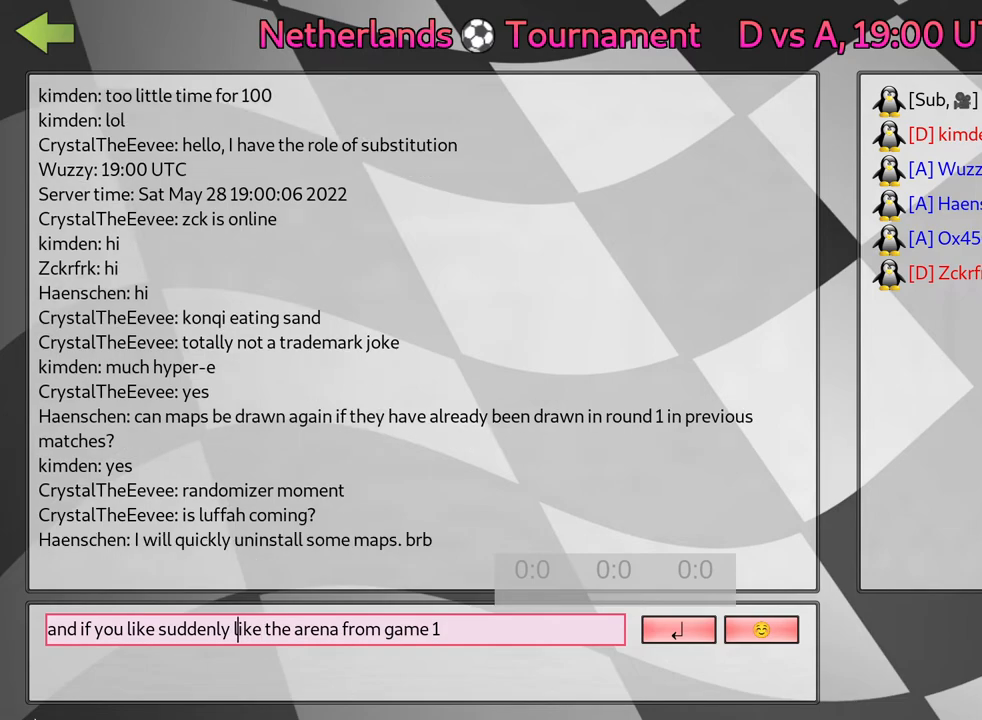
{"keys": [], "events": [[283, "left", "up"]]}
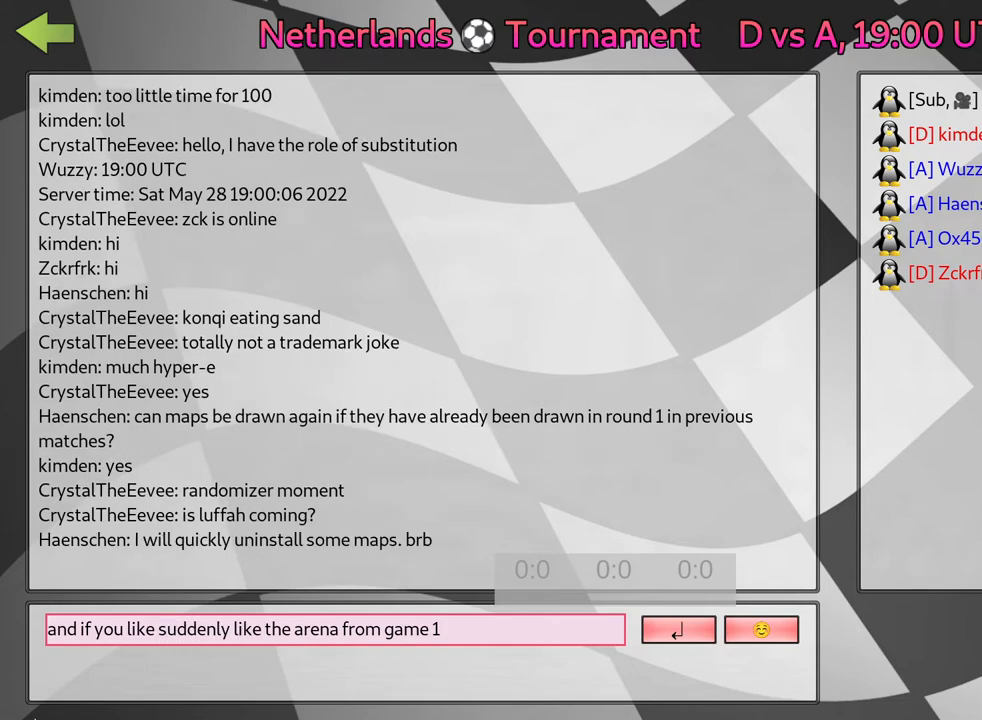
{"keys": [], "events": []}
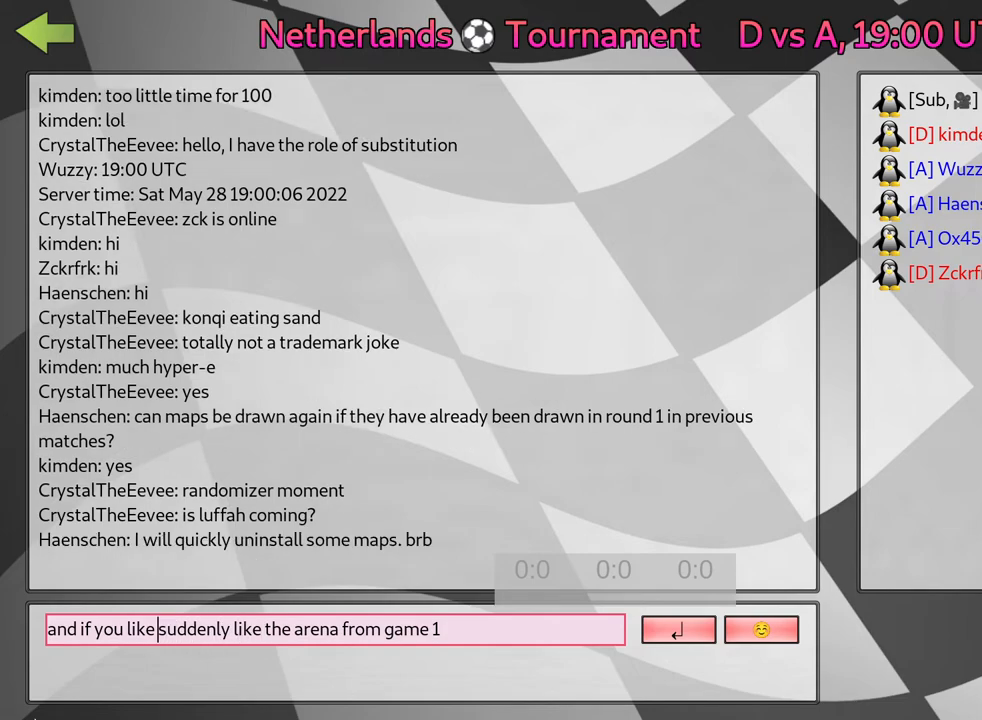
{"keys": [], "events": []}
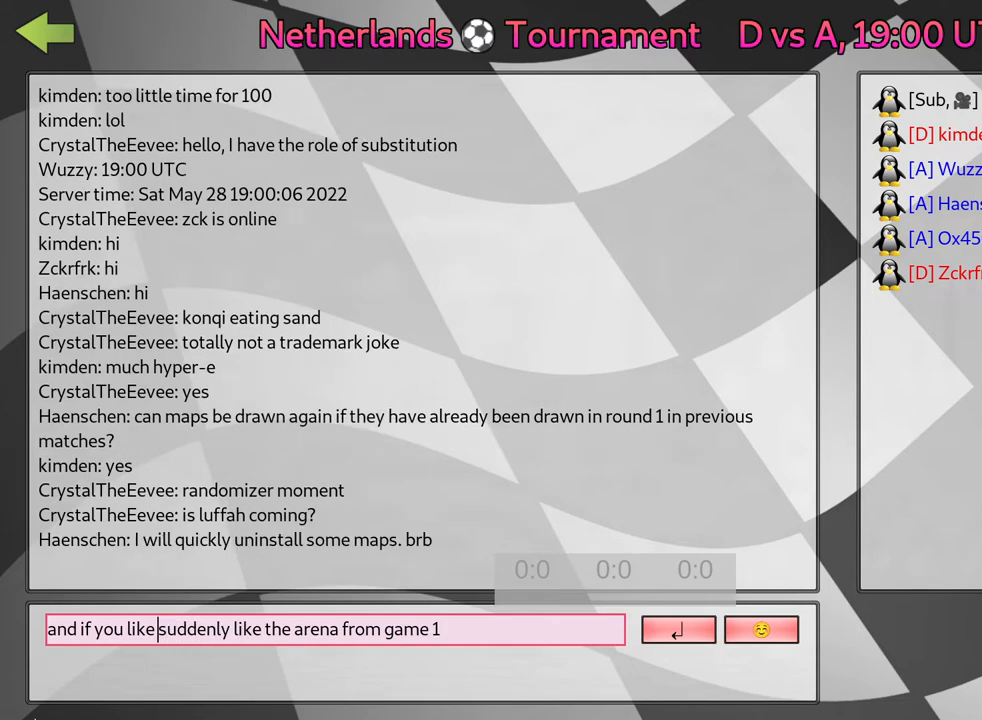
{"keys": [], "events": []}
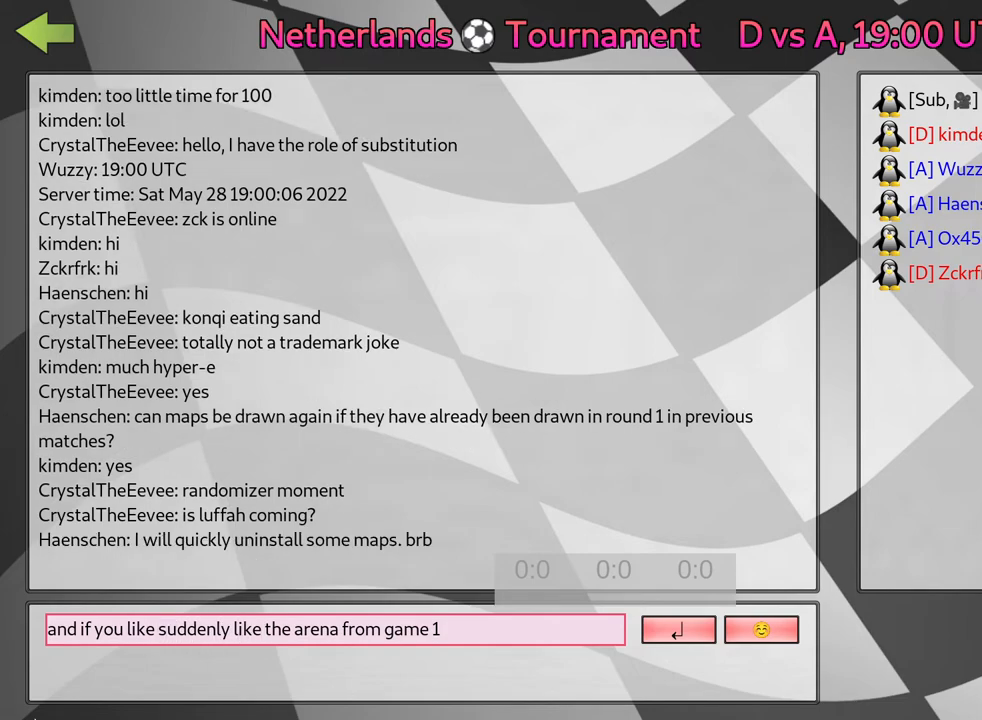
{"keys": [], "events": []}
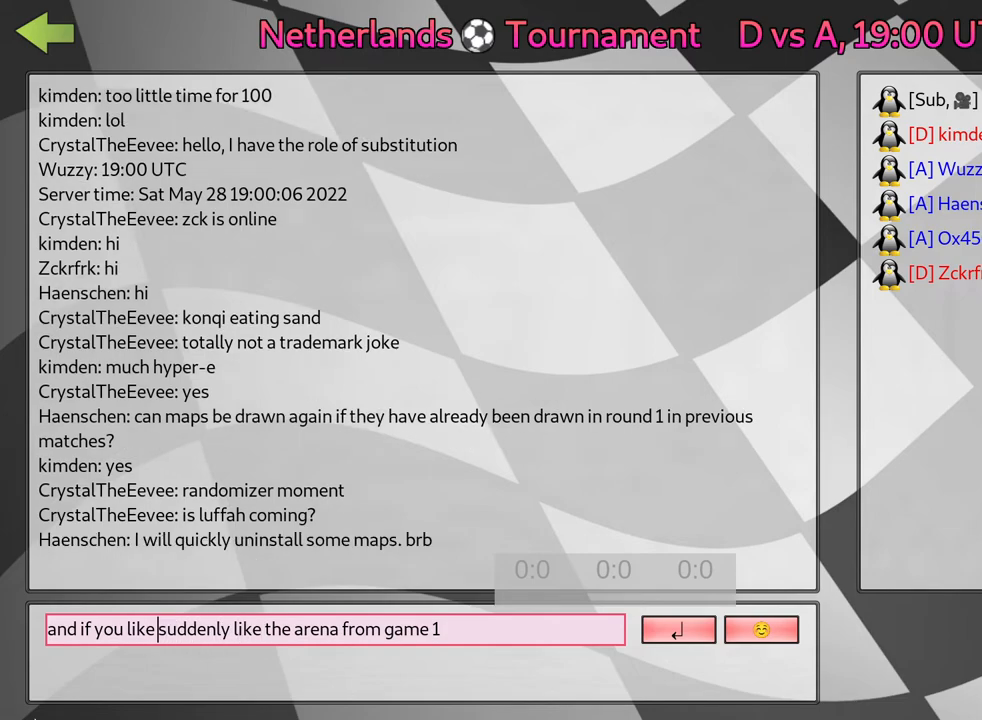
{"keys": [], "events": []}
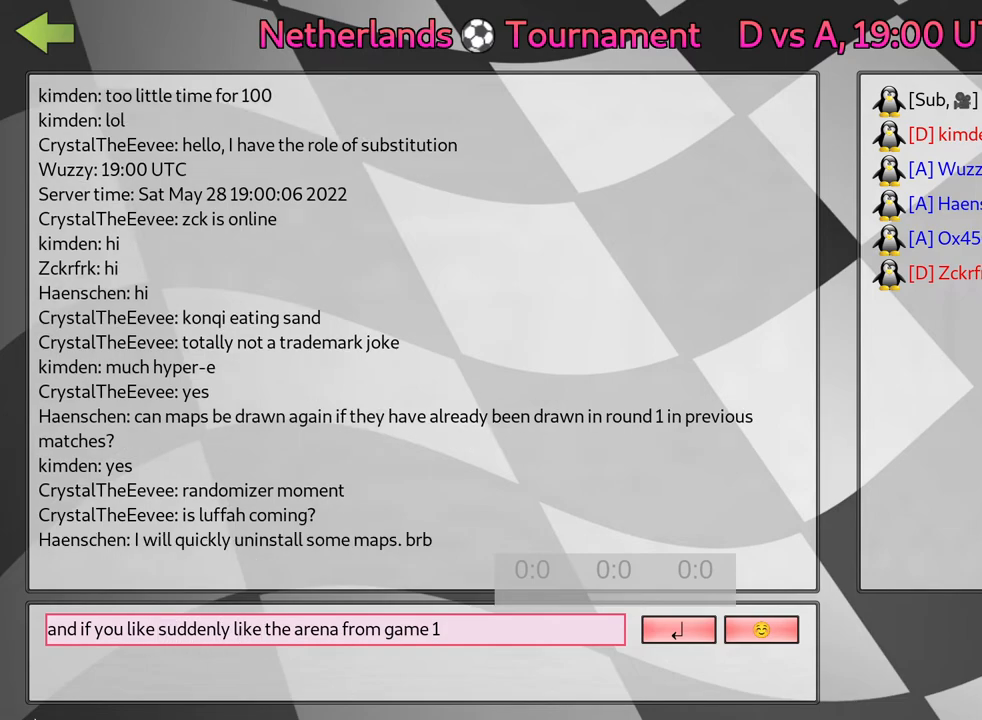
{"keys": ["flag"], "events": [[367, "flag", "down"]]}
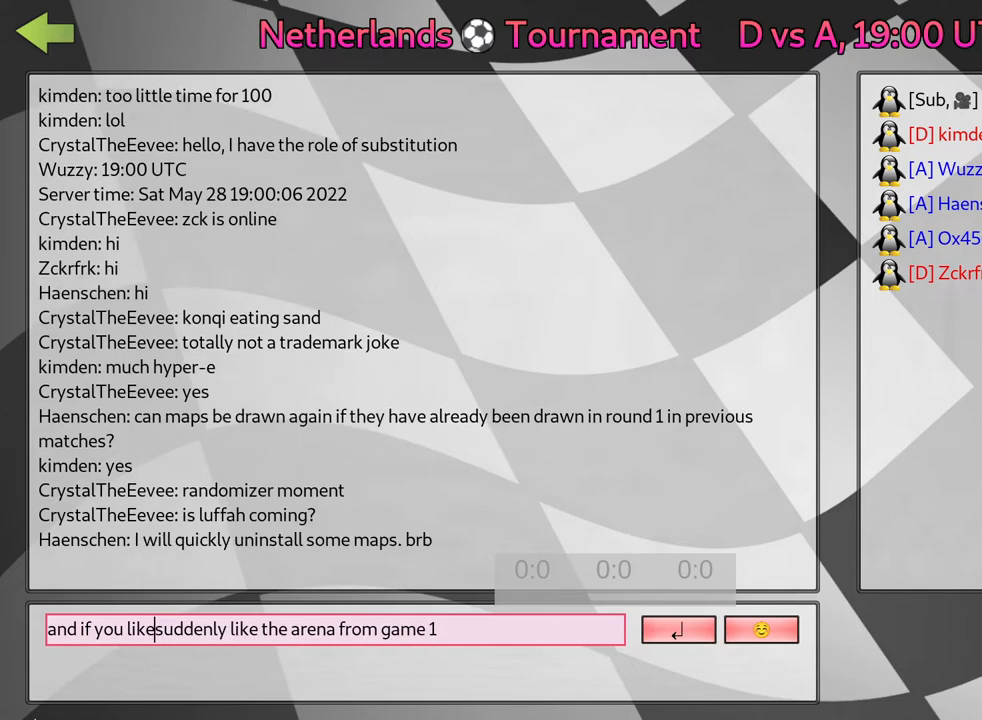
{"keys": [], "events": [[400, "flag", "up"]]}
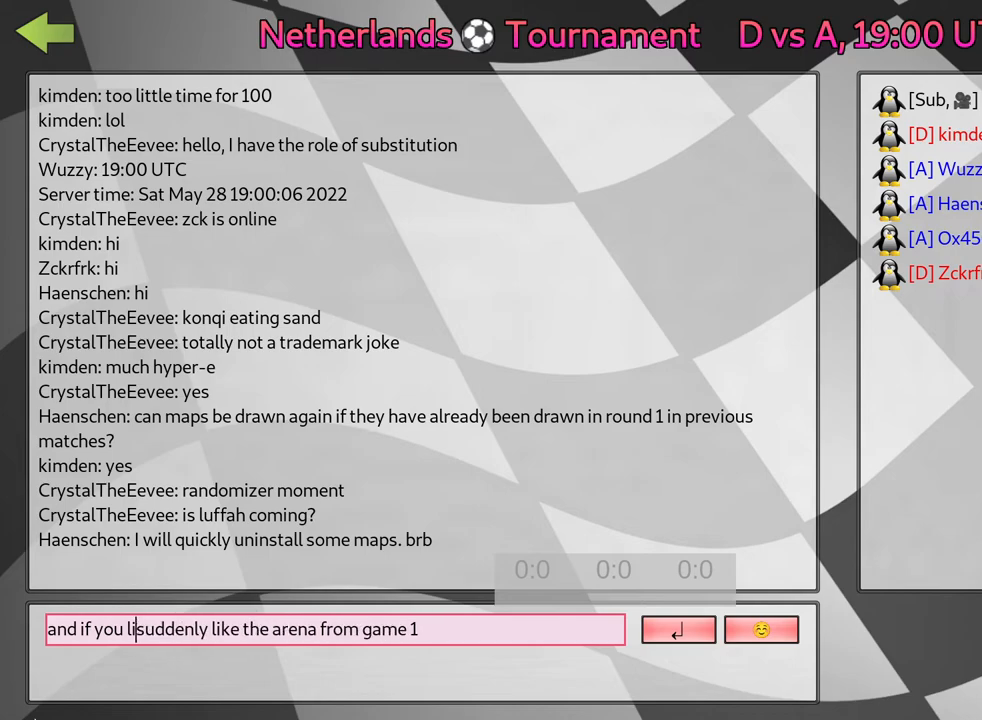
{"keys": [], "events": [[267, "flag", "down"], [350, "flag", "up"]]}
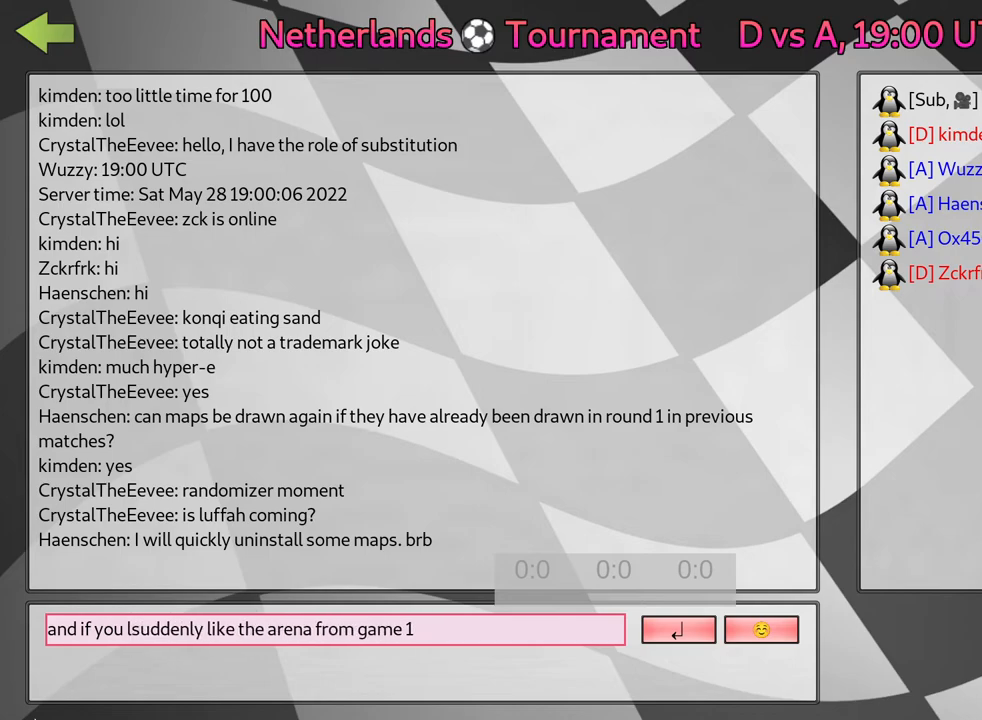
{"keys": [], "events": [[167, "flag", "down"], [217, "flag", "up"]]}